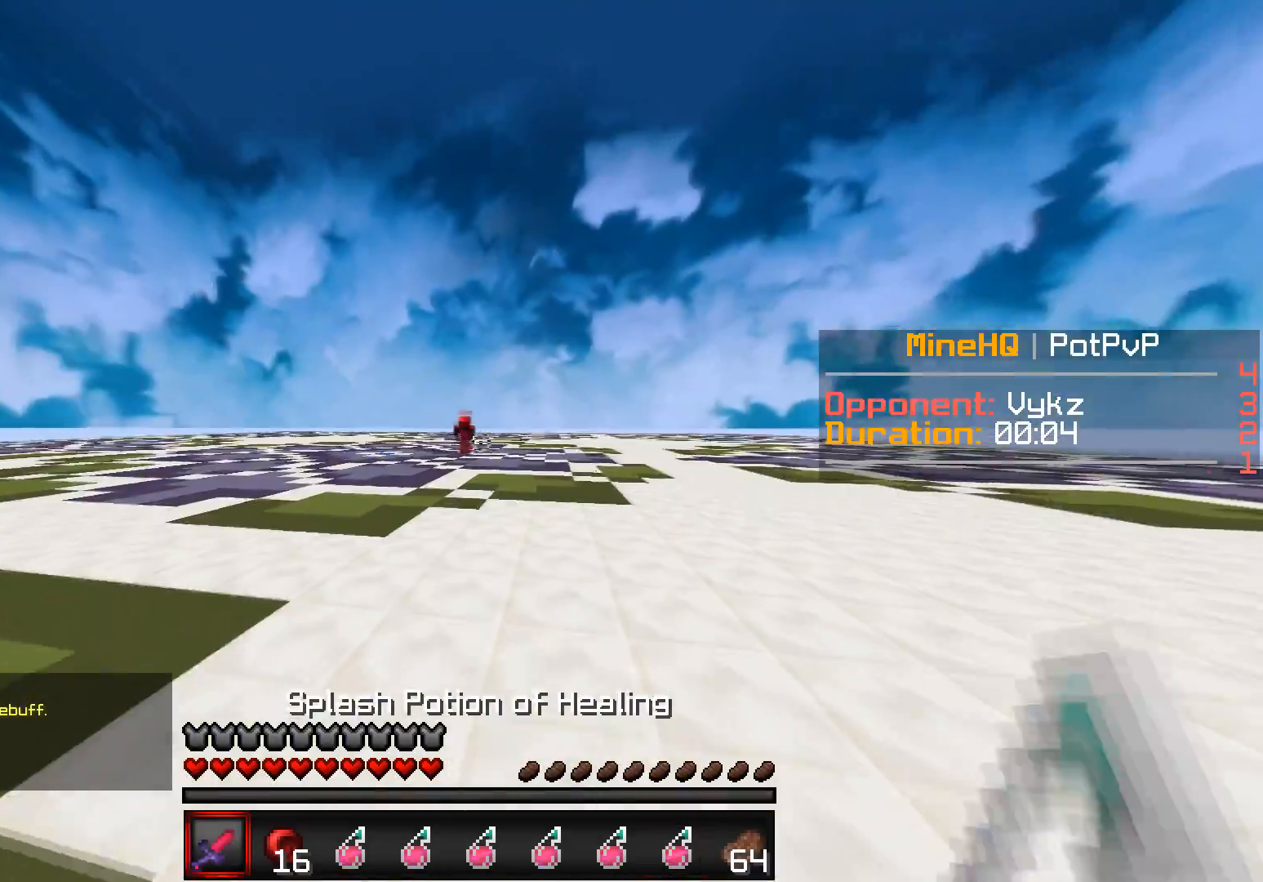
Gameplay with keyboard; each line is a JSON object with the keys held at the frame after it. "events" lists presses ("down") and releases ("up") of "a", "d", "s" and "w" between this image and that frame as [ms after this image, input, new state], when the widget could be followed in between. No other keys are recorded. Mouse input is not recorded.
{"keys": ["a", "w"], "events": [[300, "a", "down"]]}
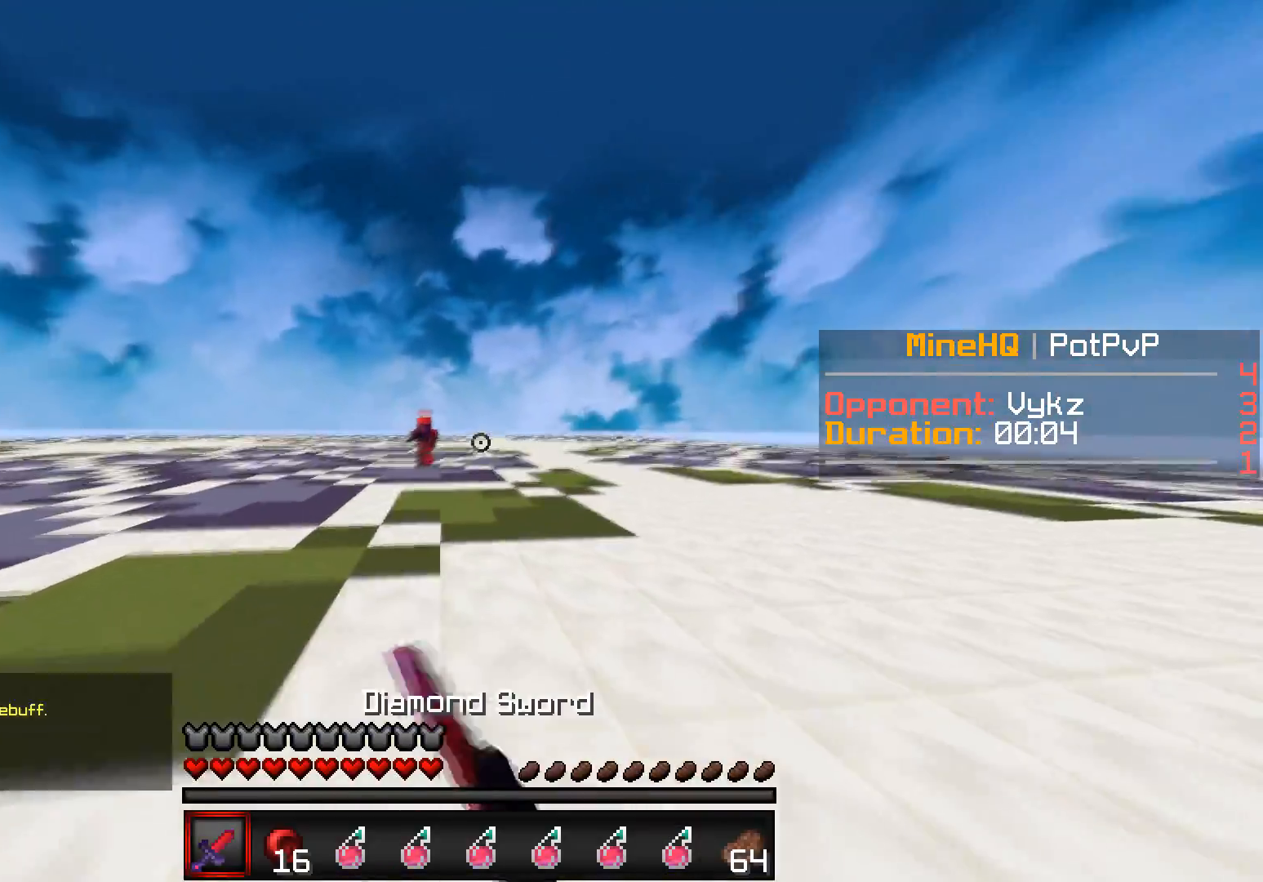
{"keys": ["a", "d"], "events": [[133, "d", "down"], [300, "a", "up"], [350, "w", "up"], [400, "a", "down"]]}
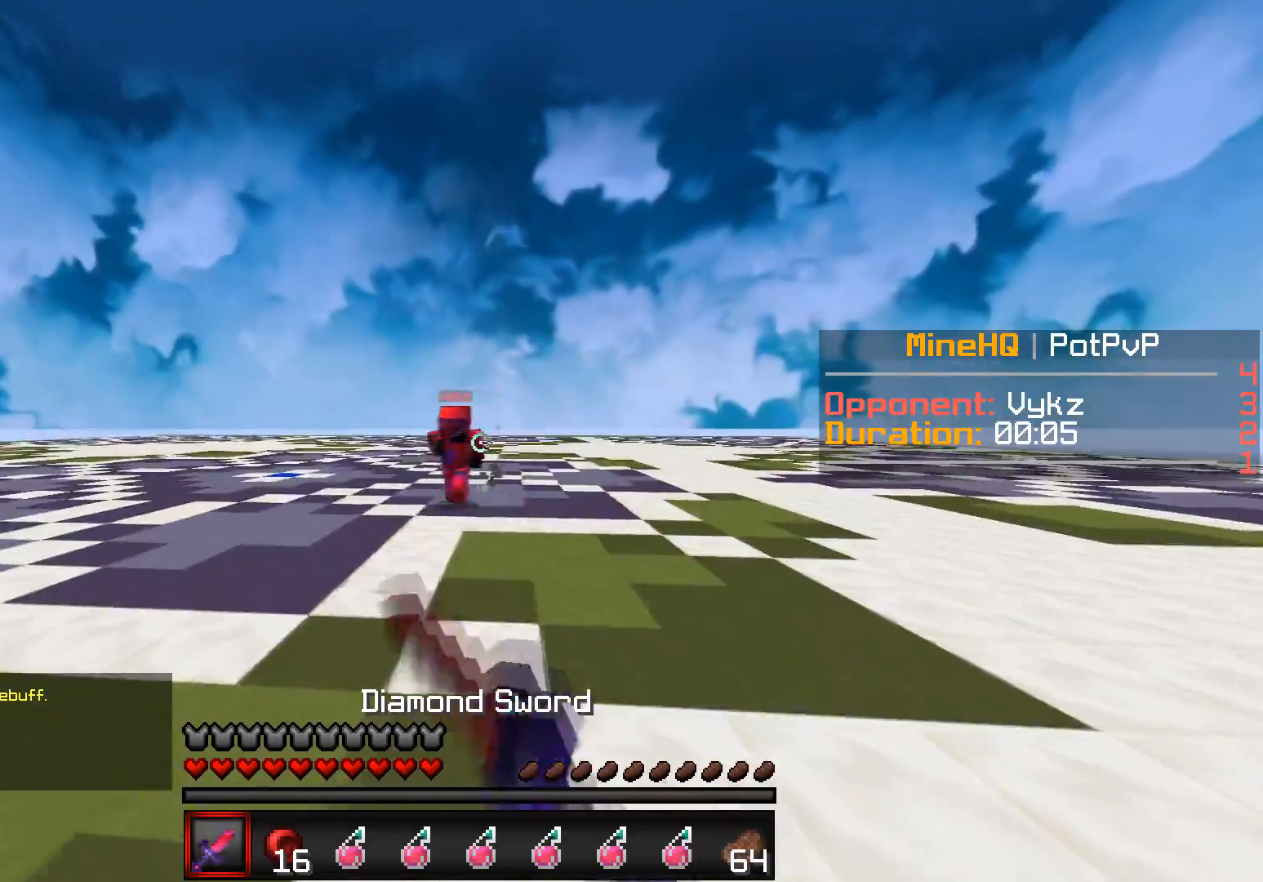
{"keys": ["d", "w"], "events": [[33, "w", "down"], [150, "a", "up"]]}
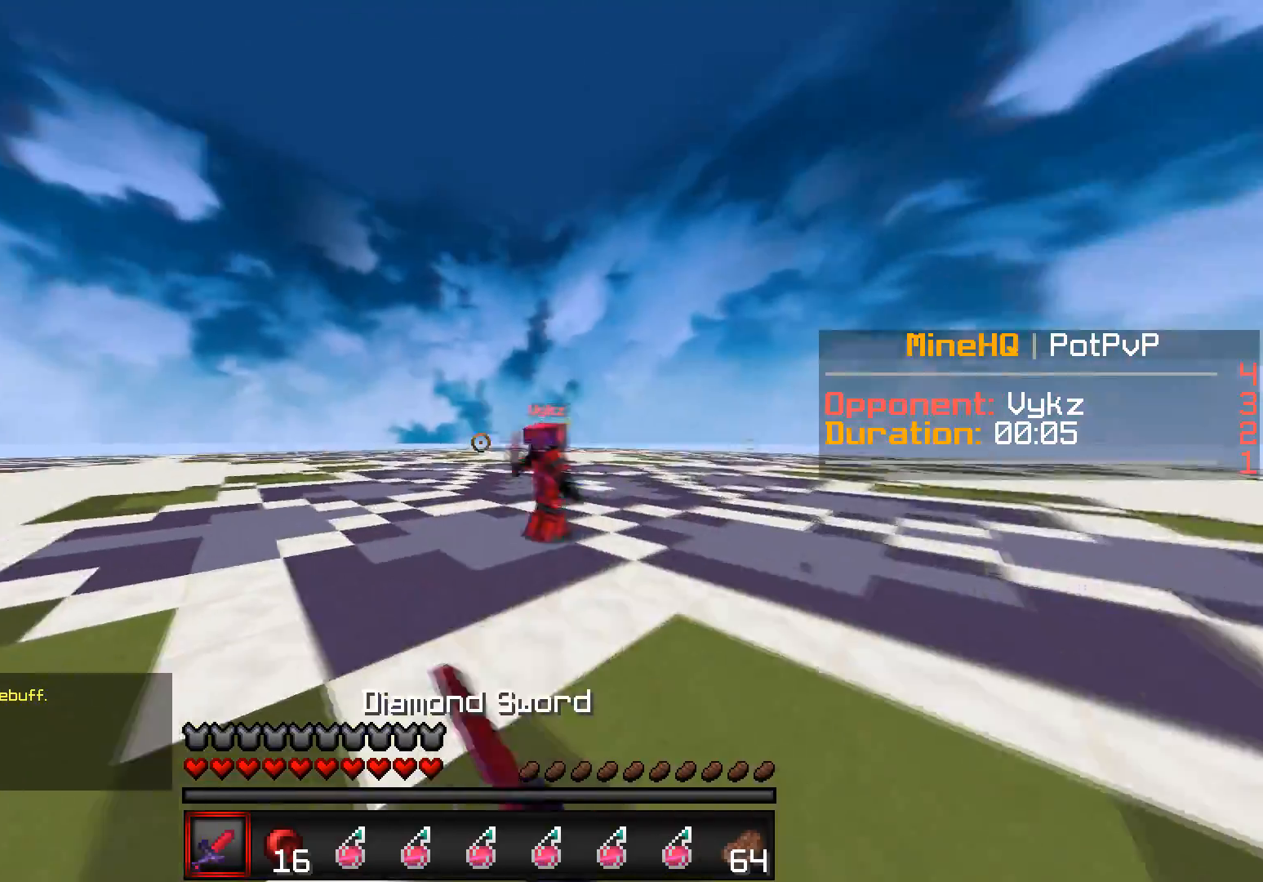
{"keys": ["d", "w"], "events": [[133, "a", "down"], [250, "w", "up"], [267, "d", "up"], [350, "w", "down"], [383, "d", "down"], [500, "a", "up"]]}
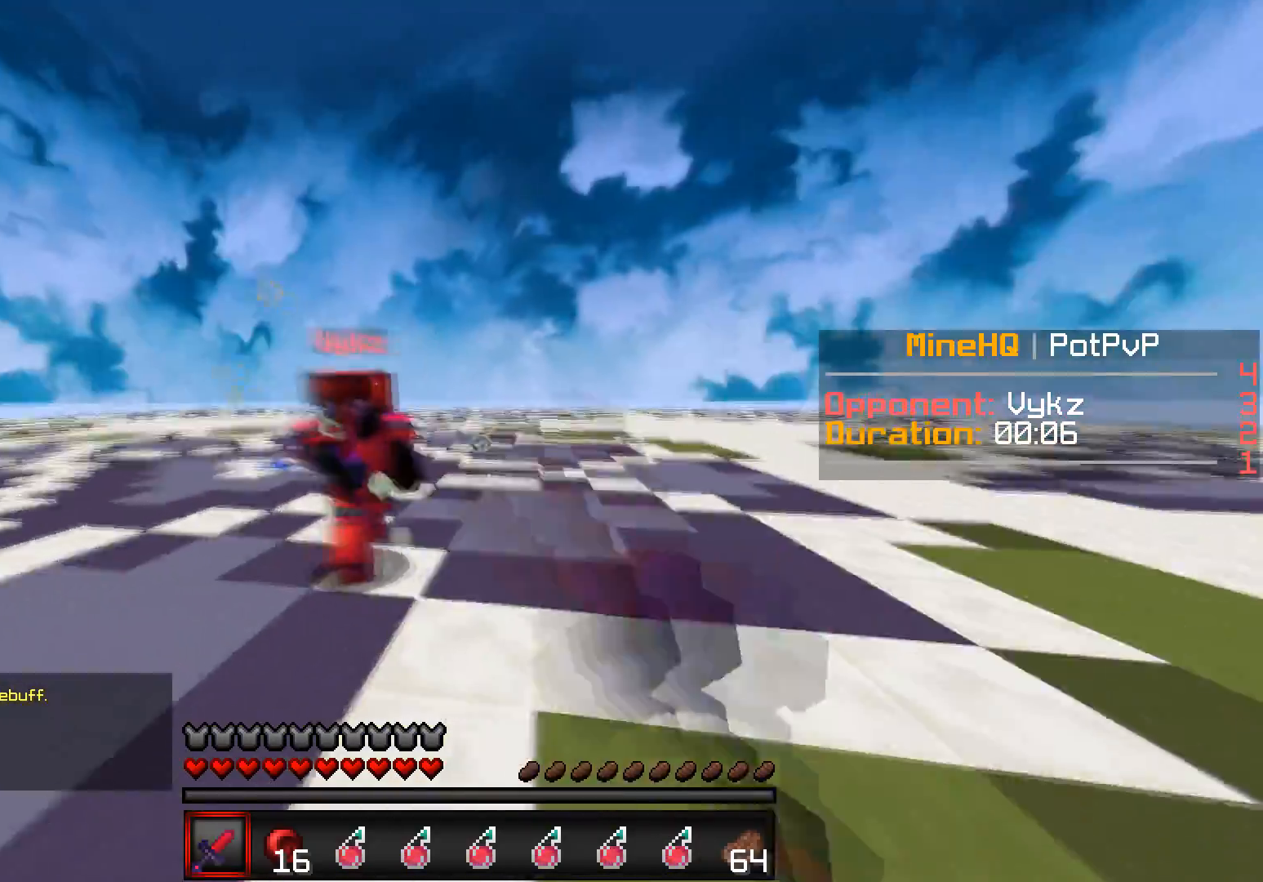
{"keys": ["a", "w"], "events": [[200, "a", "down"], [300, "d", "up"]]}
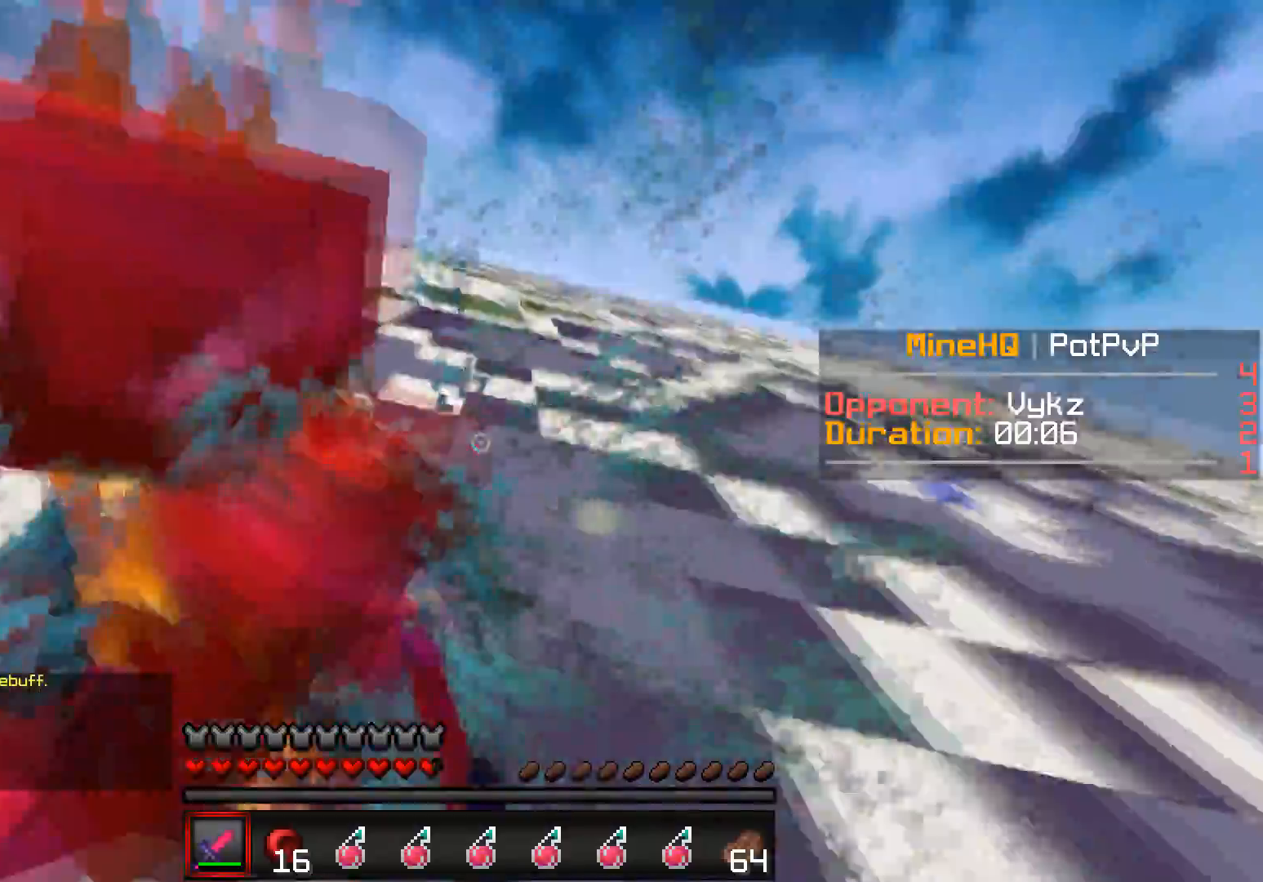
{"keys": ["w"]}